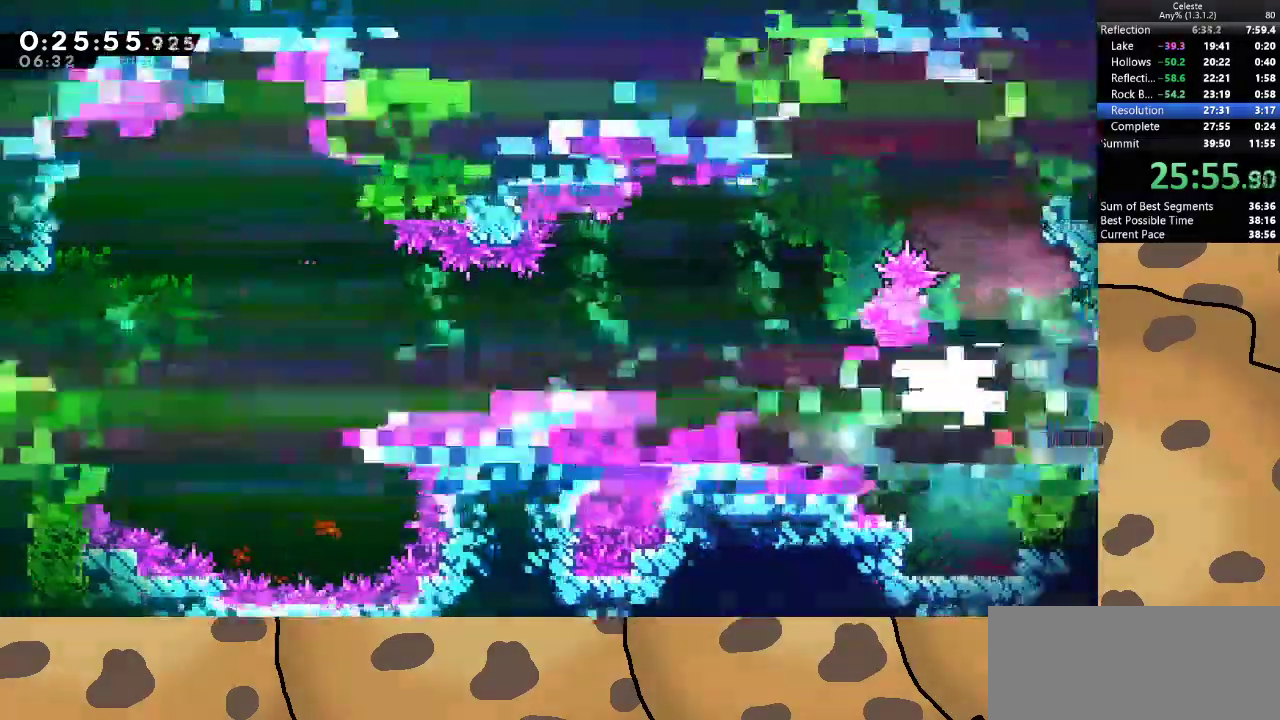
Gameplay with keyboard; each line is a JSON object with the keys held at the frame after it. "events" lists presses ("down") and releases ("up") of "a", "d", "dash", "demo", "grab", "jump", "jump2", "s" and "w" between this image and that frame as [ms after this image, input, new state], when the widget could be followed in between. No other keys are recorded. Mouse input is not recorded. Key names are as the overlay labels them; some are game actions (e.g. jump) rather than physical keys.
{"keys": ["a", "s"], "events": [[67, "d", "up"], [200, "a", "down"], [200, "s", "down"]]}
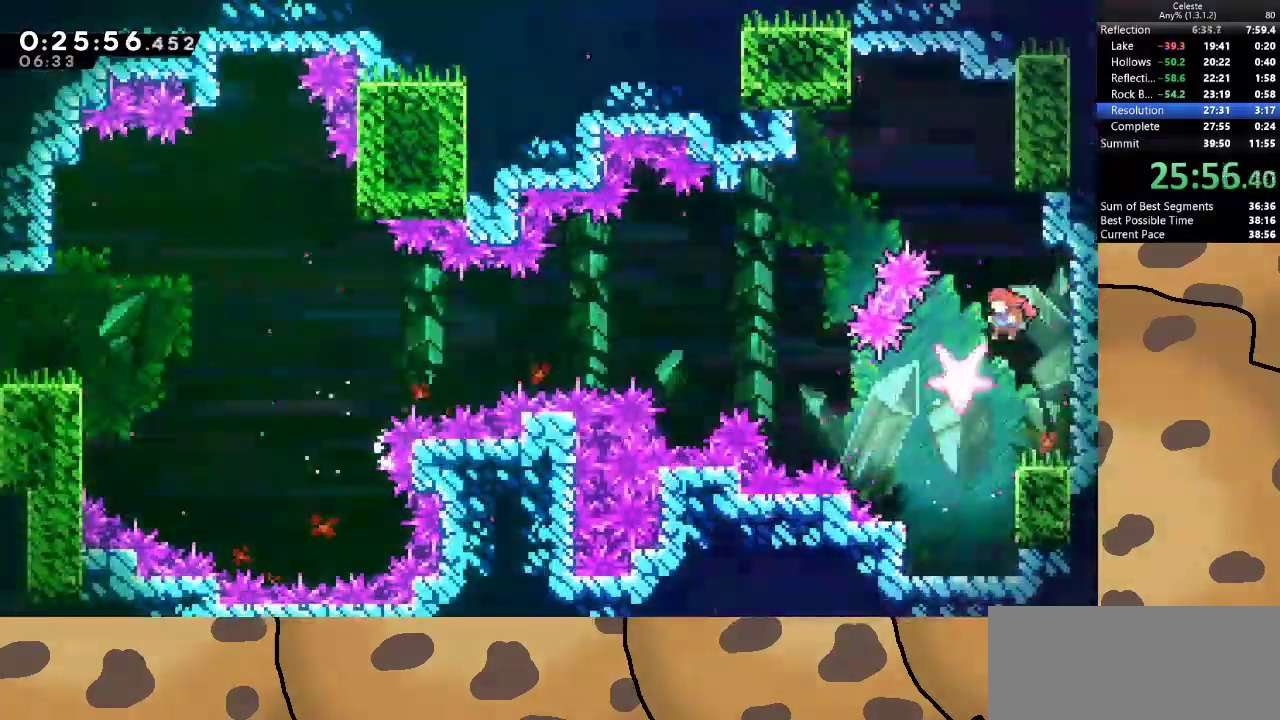
{"keys": ["s"], "events": [[133, "a", "up"]]}
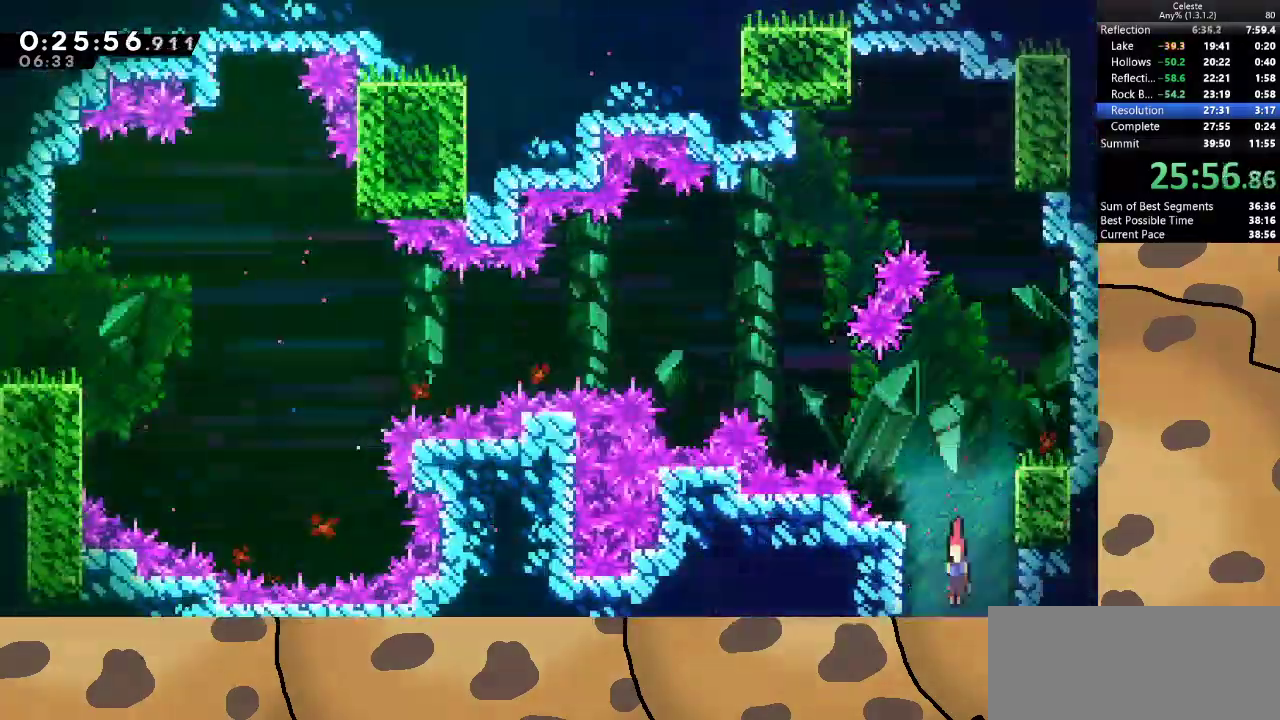
{"keys": ["s"], "events": []}
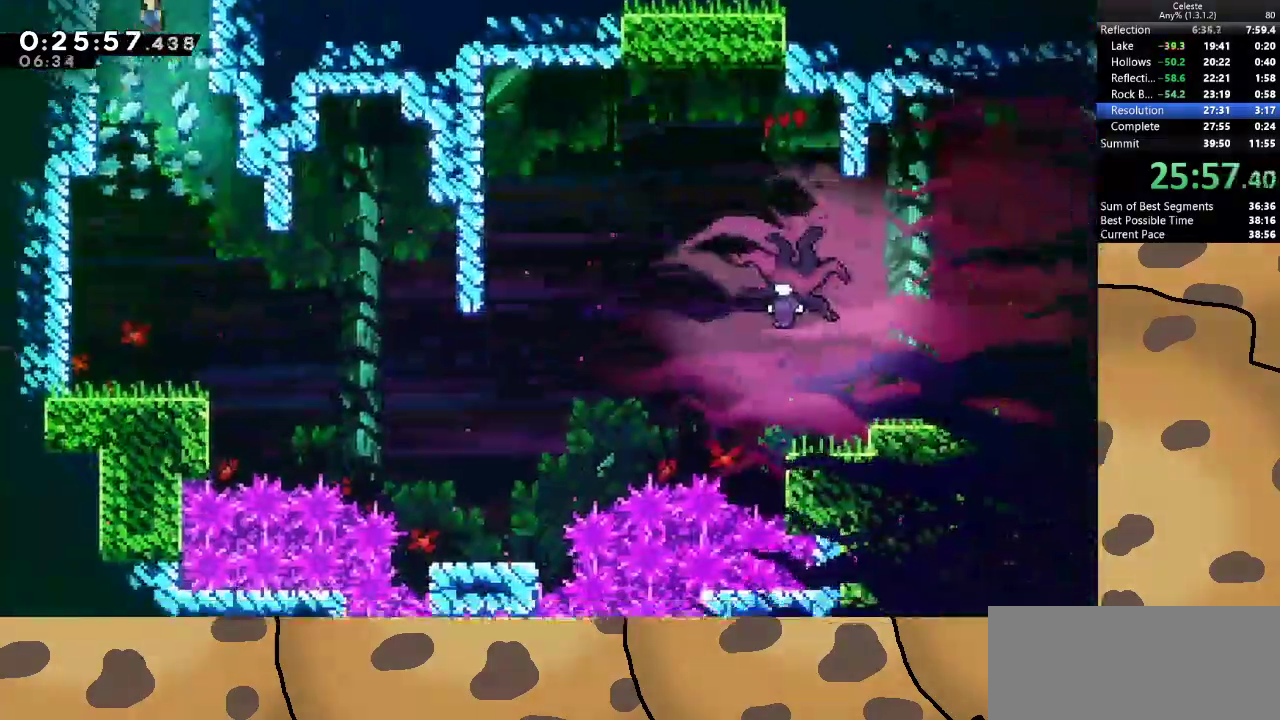
{"keys": ["s"], "events": [[133, "a", "down"], [400, "a", "up"], [467, "a", "down"], [500, "a", "up"]]}
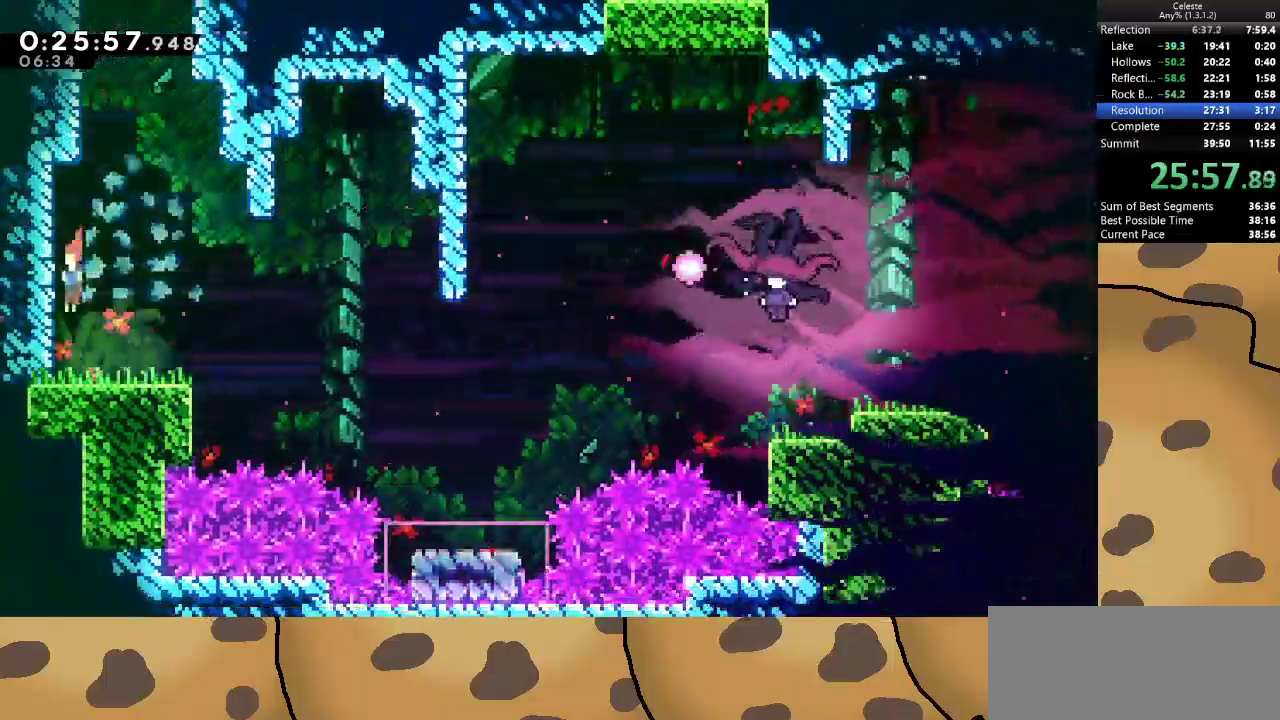
{"keys": ["d", "jump"], "events": [[200, "d", "down"], [200, "dash", "down"], [367, "dash", "up"], [433, "jump", "down"], [433, "s", "up"]]}
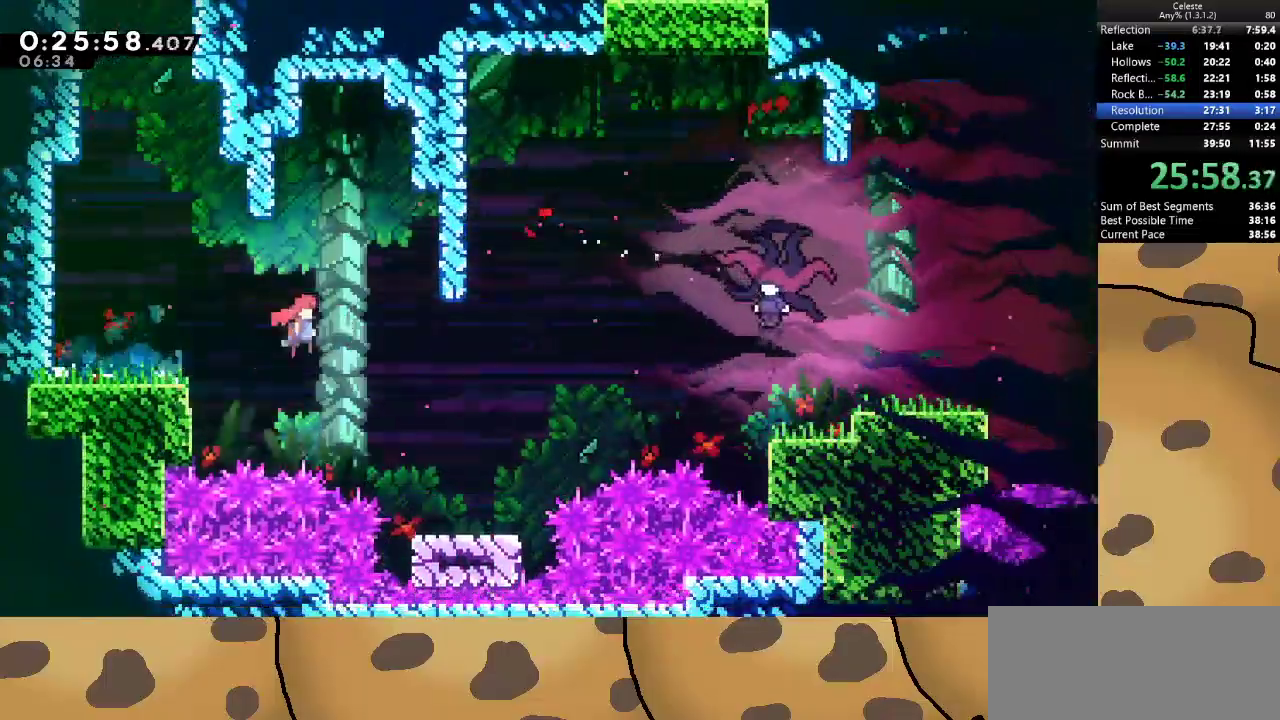
{"keys": ["d", "dash", "jump", "w"], "events": [[400, "w", "down"], [433, "dash", "down"]]}
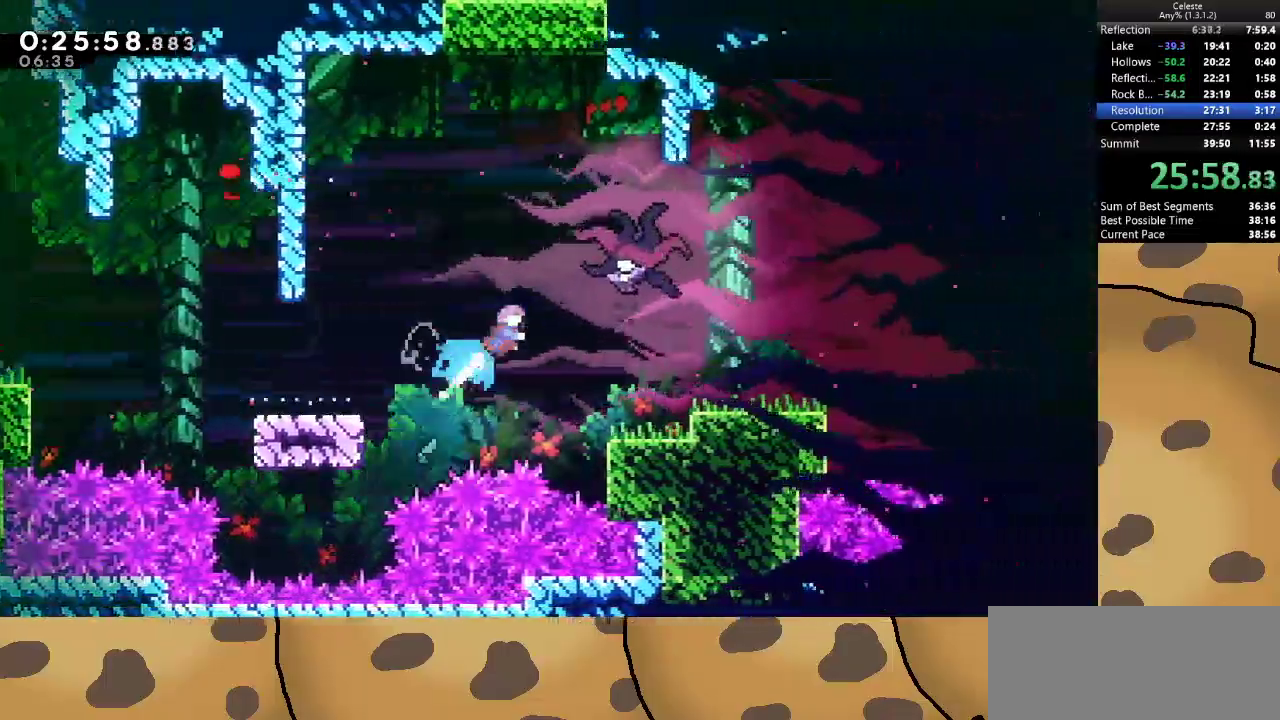
{"keys": ["d", "jump"], "events": [[67, "dash", "up"], [133, "w", "up"], [167, "dash", "down"], [300, "dash", "up"], [333, "dash", "down"], [500, "dash", "up"]]}
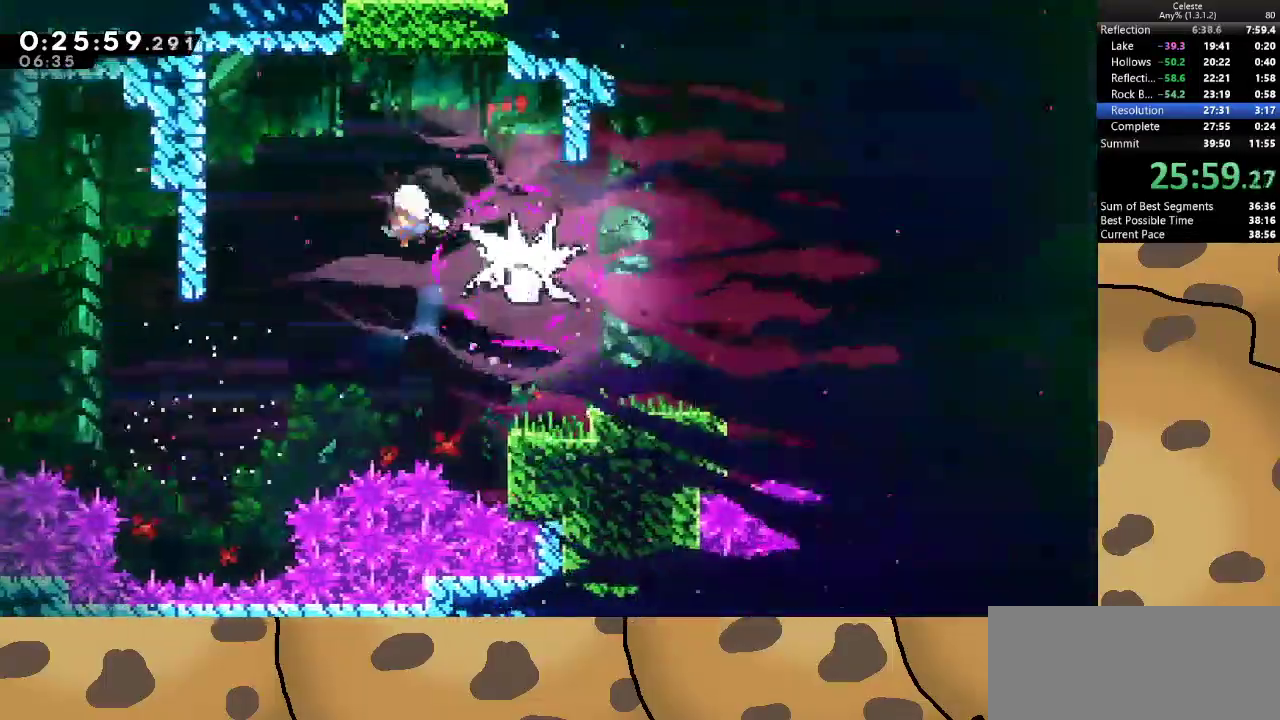
{"keys": ["d", "jump"], "events": [[33, "dash", "down"], [100, "dash", "up"], [167, "dash", "down"], [267, "dash", "up"], [367, "dash", "down"], [467, "dash", "up"]]}
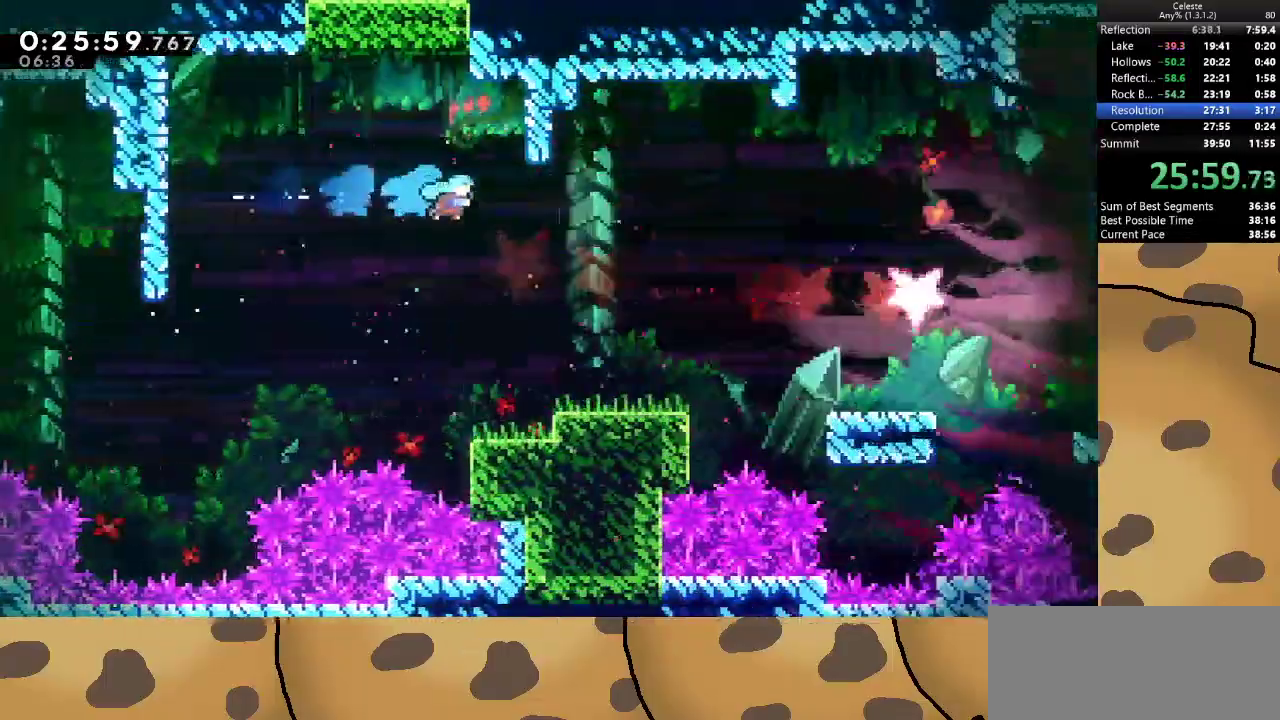
{"keys": ["d", "dash", "s"], "events": [[233, "jump", "up"], [433, "dash", "down"], [433, "s", "down"]]}
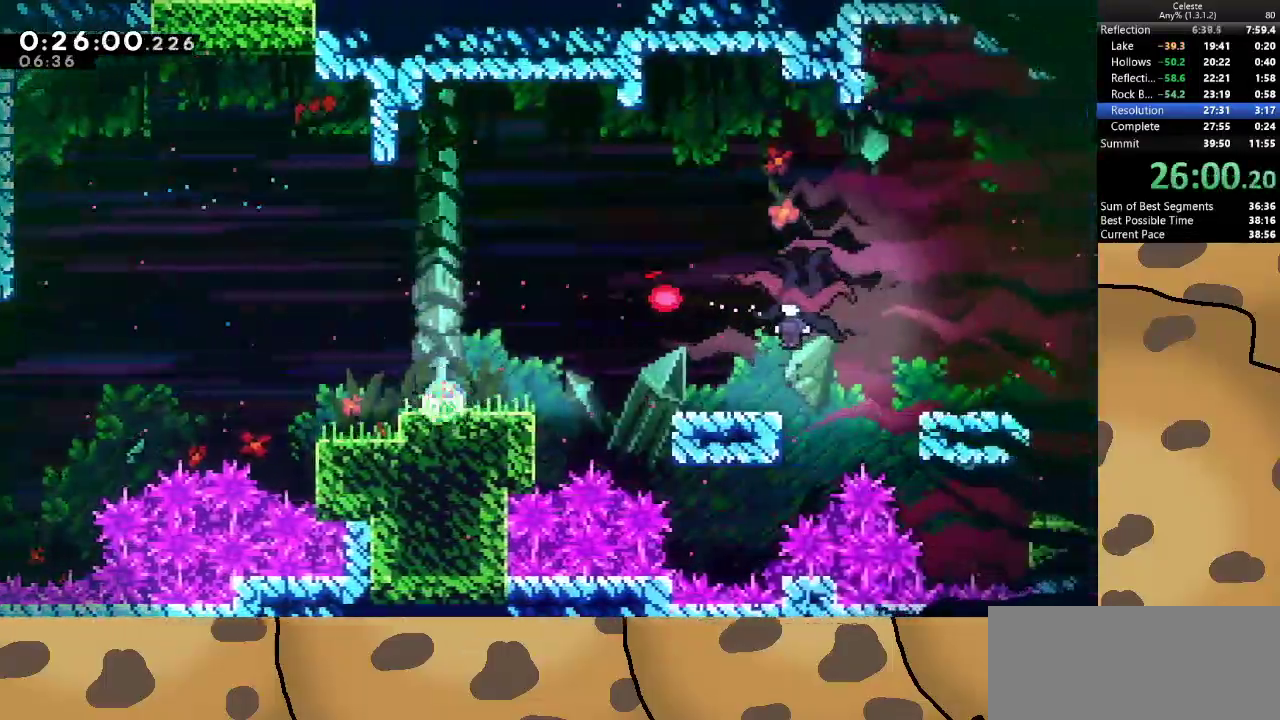
{"keys": ["d"], "events": [[67, "dash", "up"], [67, "jump", "down"], [133, "s", "up"], [300, "jump", "up"]]}
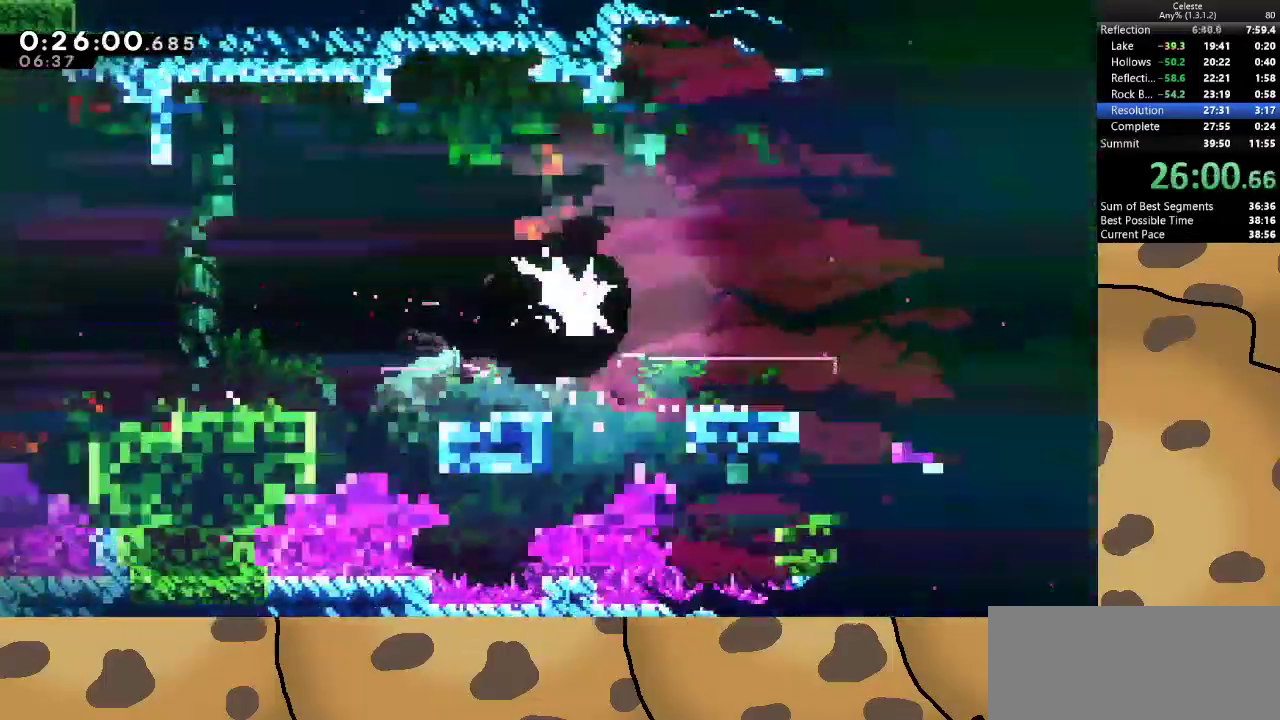
{"keys": ["d", "dash", "s"], "events": [[367, "s", "down"], [400, "dash", "down"]]}
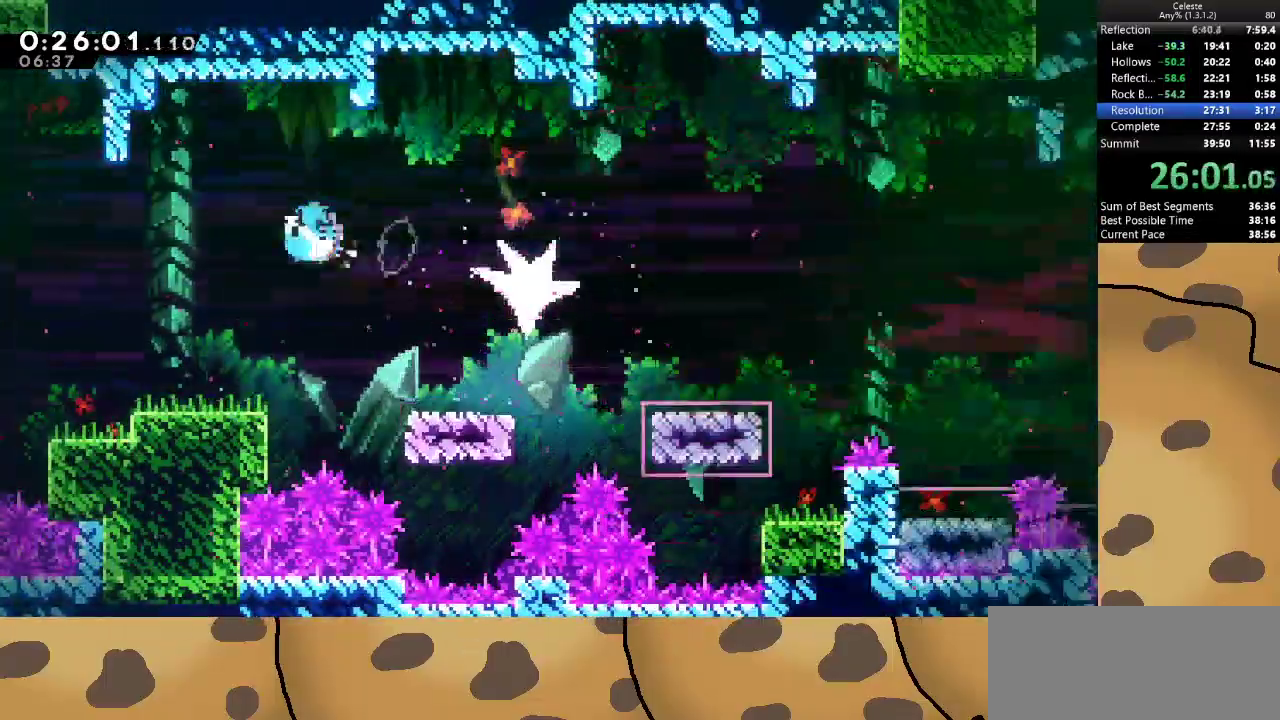
{"keys": ["d", "jump"], "events": [[67, "dash", "up"], [300, "dash", "down"], [400, "jump", "down"], [433, "dash", "up"], [467, "s", "up"]]}
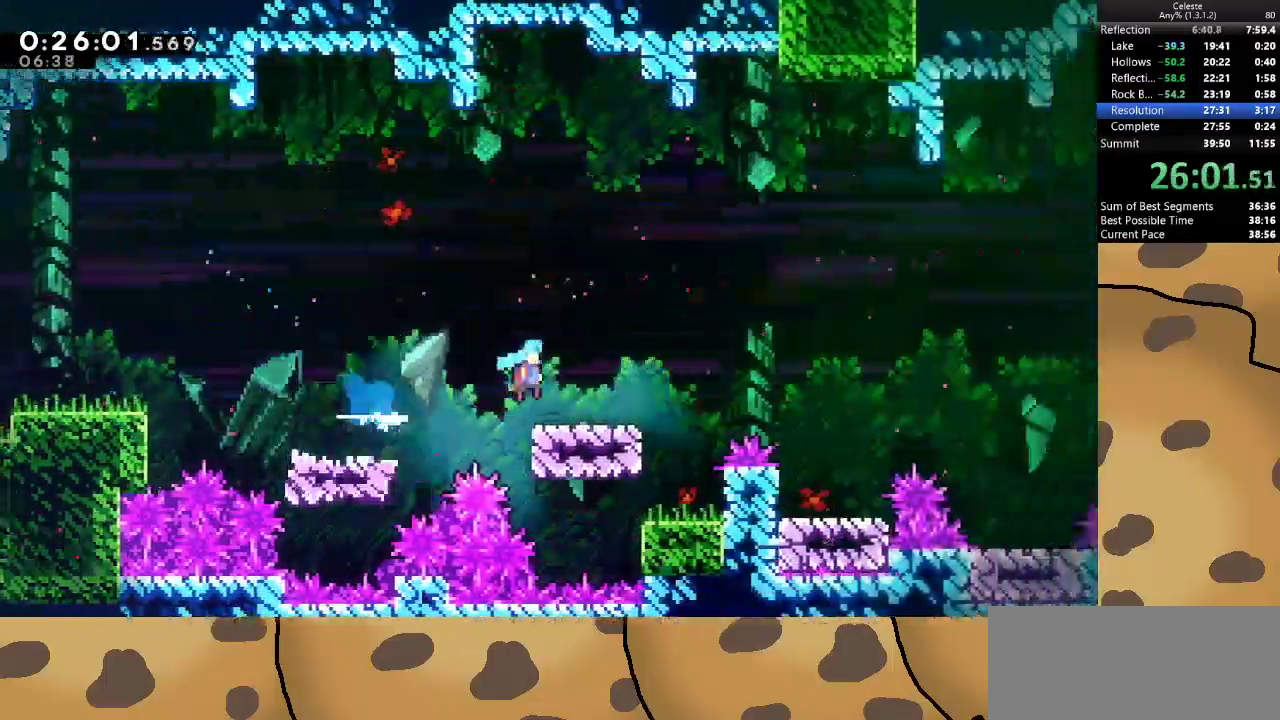
{"keys": ["d", "jump", "s"], "events": [[133, "jump", "up"], [367, "dash", "down"], [367, "s", "down"], [467, "jump", "down"], [500, "dash", "up"]]}
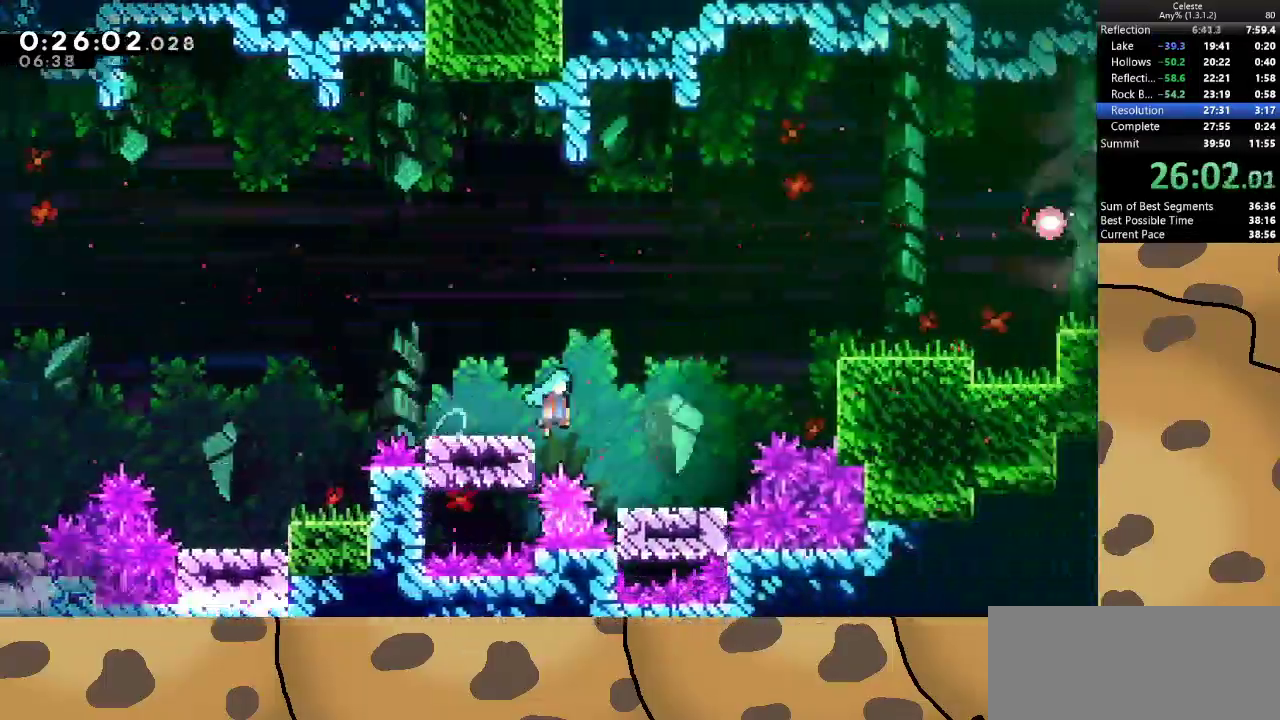
{"keys": ["d", "grab", "w"], "events": [[33, "grab", "down"], [33, "s", "up"], [200, "jump", "up"], [433, "w", "down"]]}
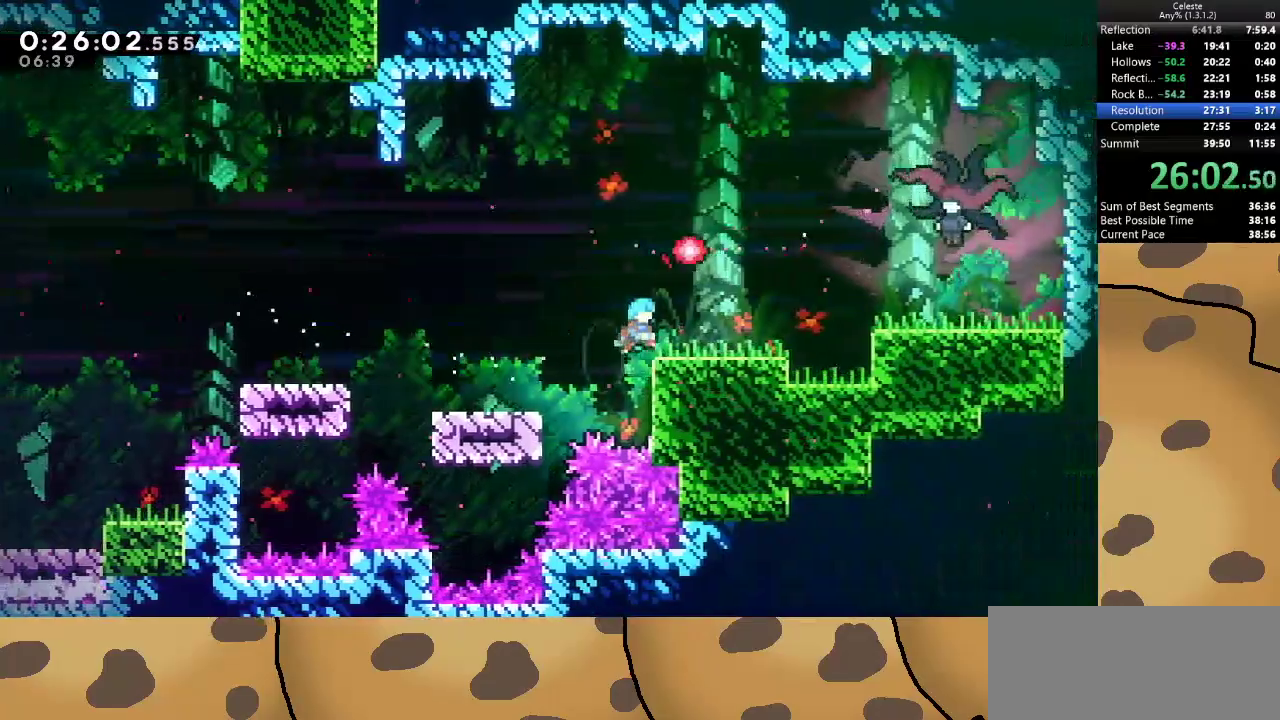
{"keys": ["d"], "events": [[167, "w", "up"], [200, "grab", "up"], [333, "jump", "down"], [500, "jump", "up"]]}
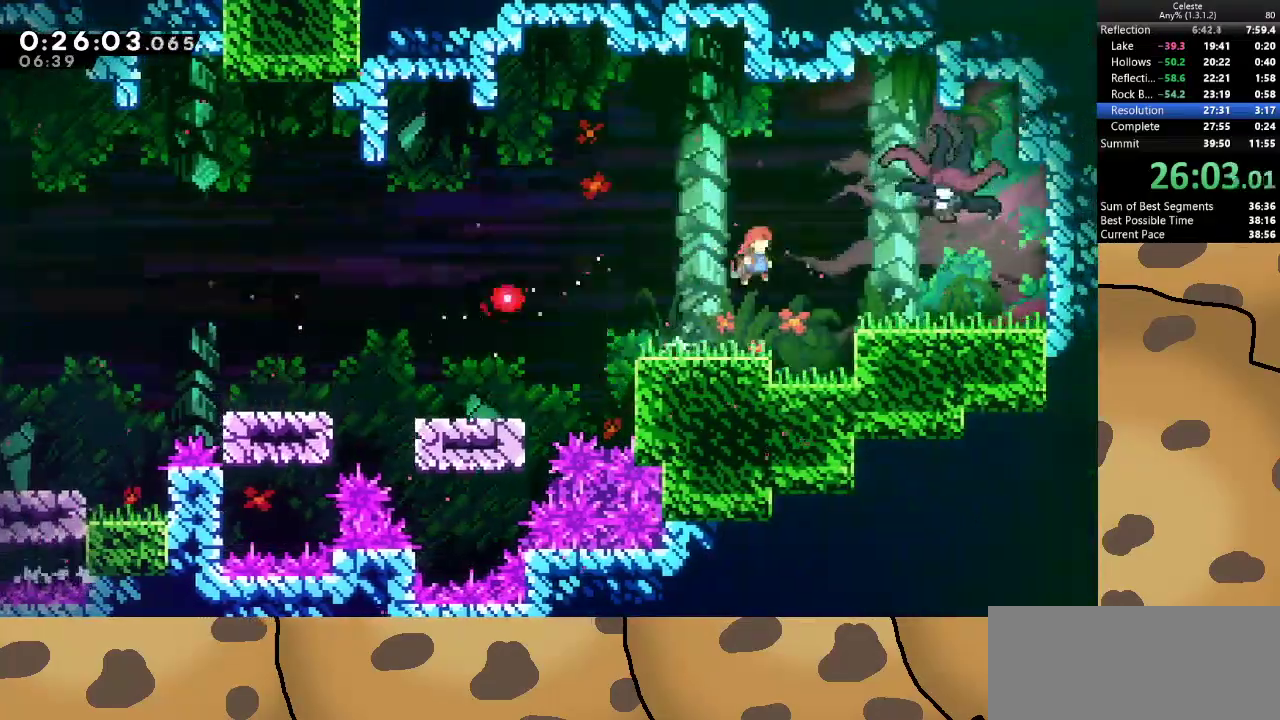
{"keys": ["d"], "events": [[133, "dash", "down"], [133, "w", "down"], [267, "dash", "up"], [300, "w", "up"], [400, "dash", "down"], [500, "dash", "up"]]}
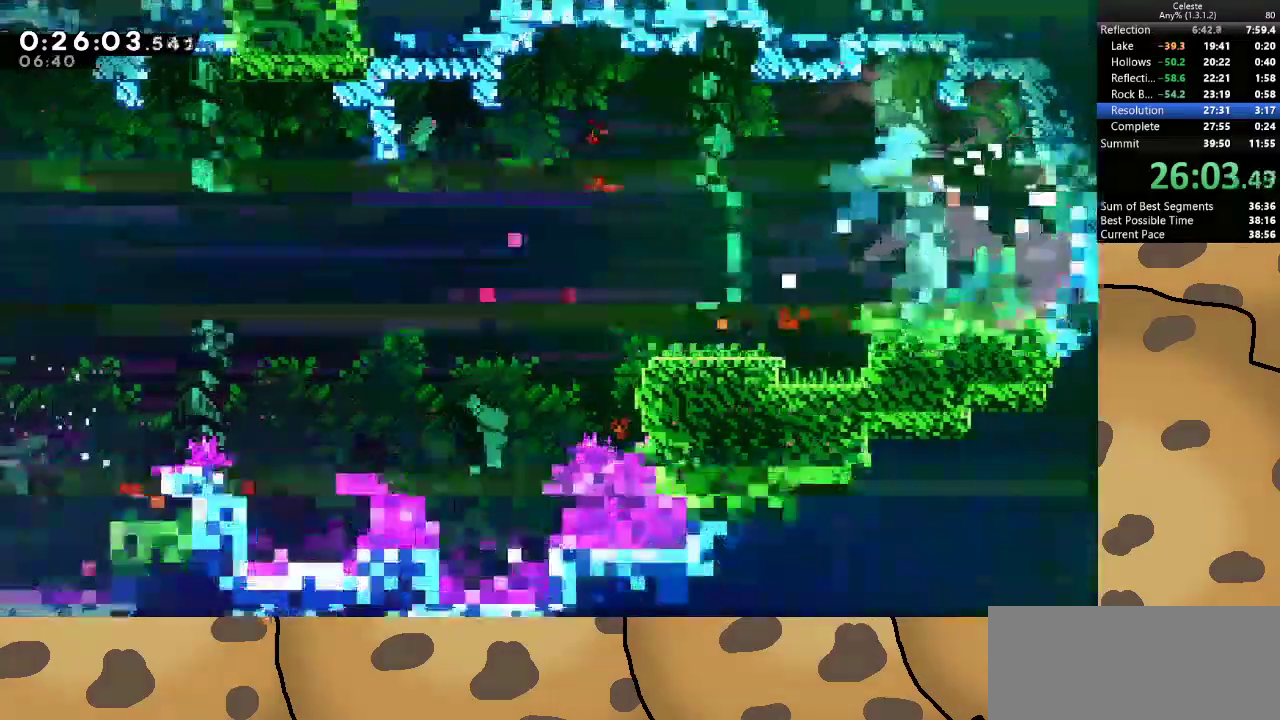
{"keys": ["d"], "events": [[100, "dash", "down"], [133, "dash", "up"], [233, "dash", "down"], [367, "dash", "up"], [400, "dash", "down"], [500, "dash", "up"]]}
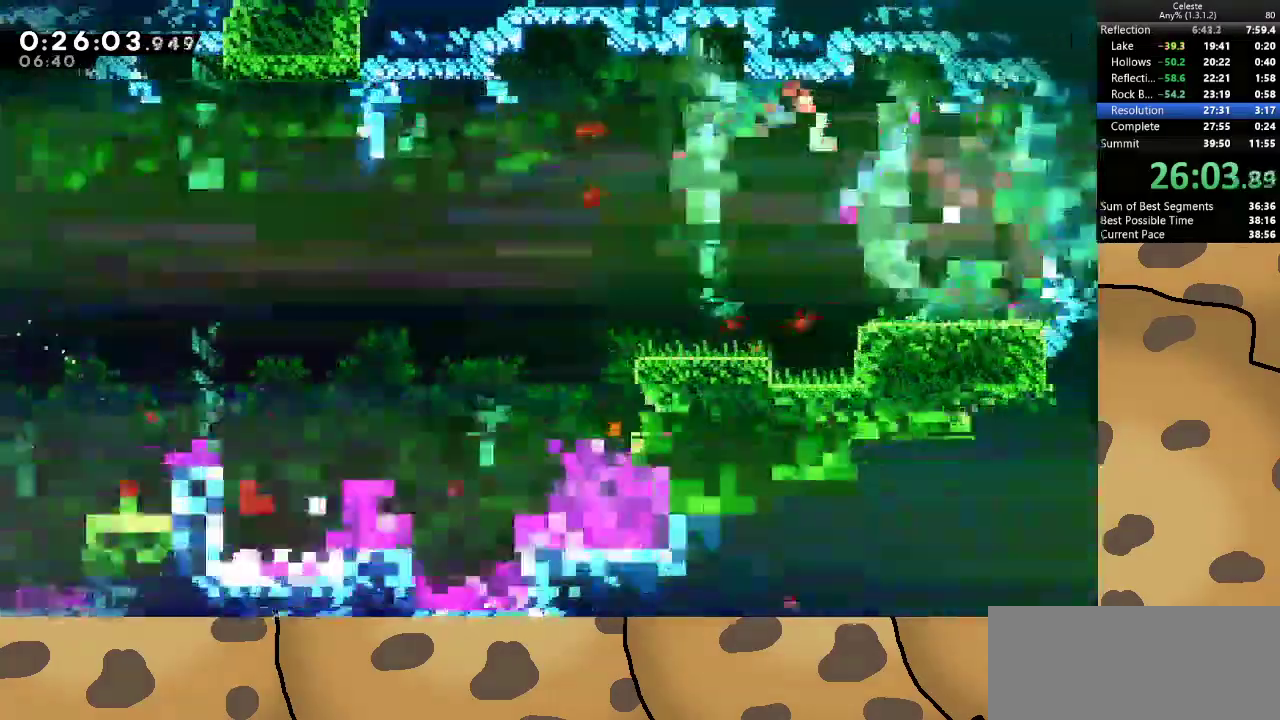
{"keys": ["d"], "events": [[100, "dash", "down"], [167, "dash", "up"]]}
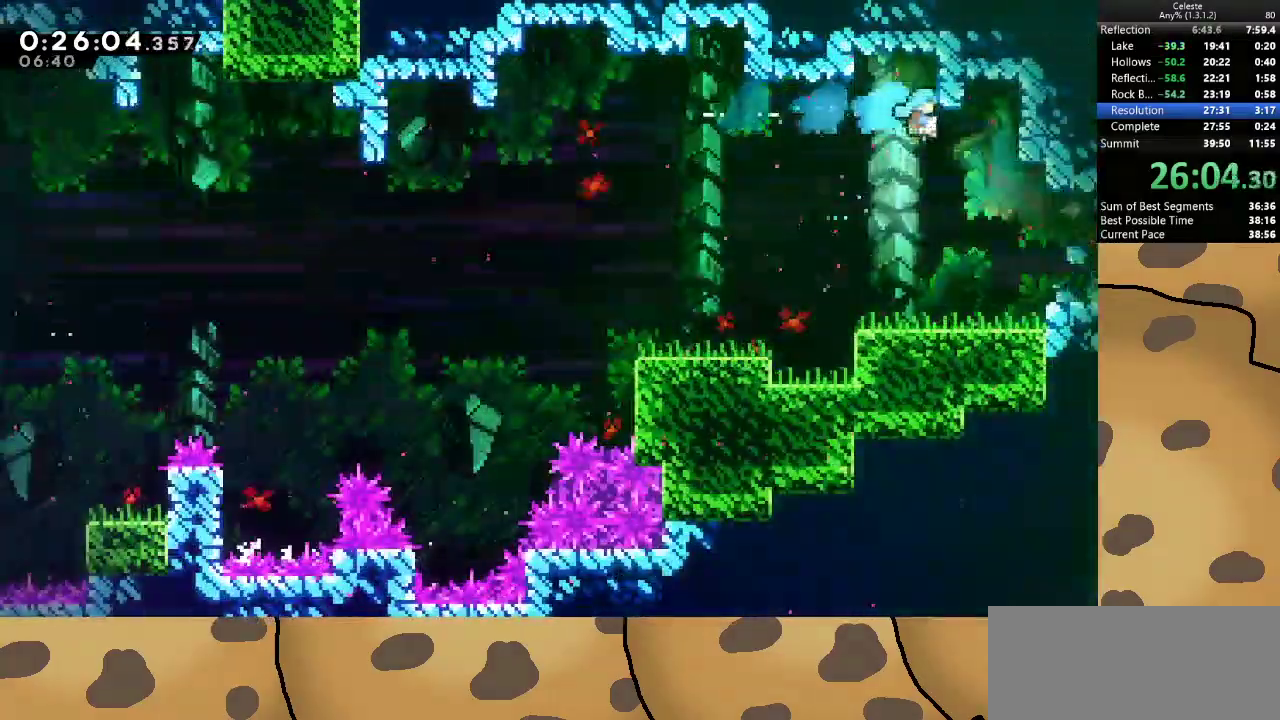
{"keys": ["d", "dash", "s"], "events": [[67, "d", "up"], [467, "d", "down"], [467, "dash", "down"], [467, "s", "down"]]}
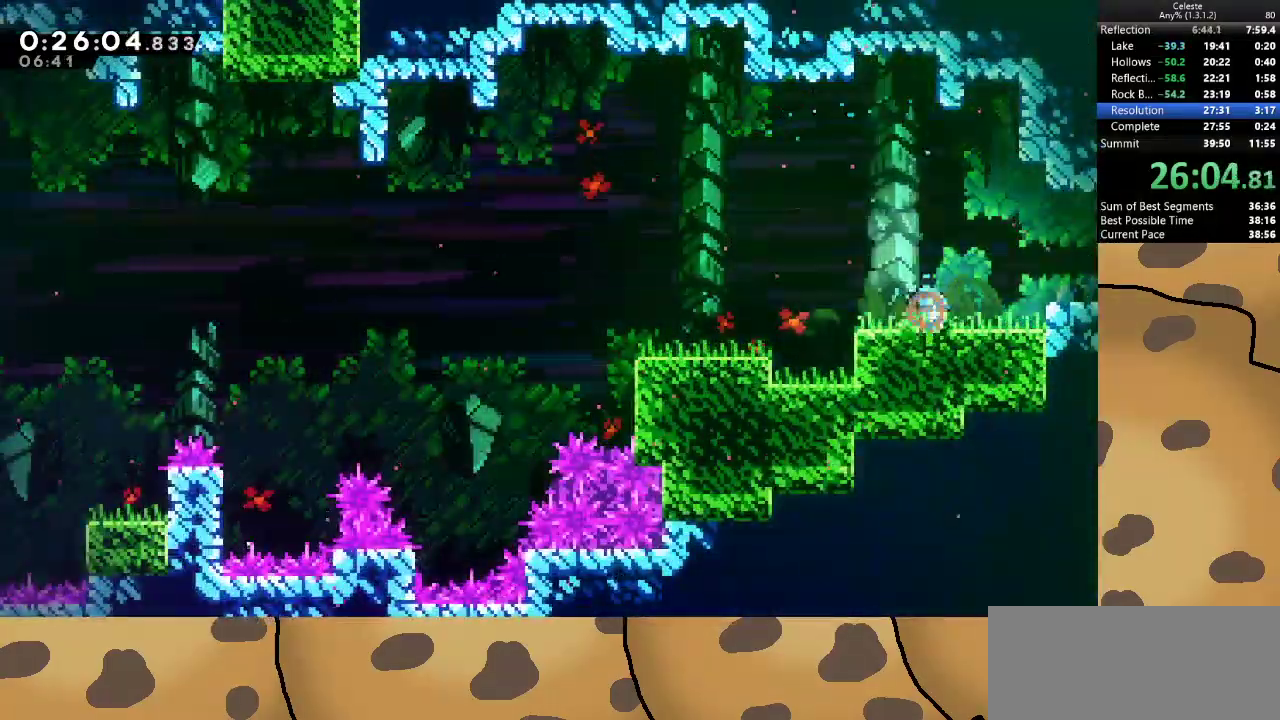
{"keys": ["d", "dash"], "events": [[33, "dash", "up"], [33, "s", "up"], [233, "d", "up"], [433, "jump", "down"], [500, "d", "down"], [500, "dash", "down"], [500, "jump", "up"]]}
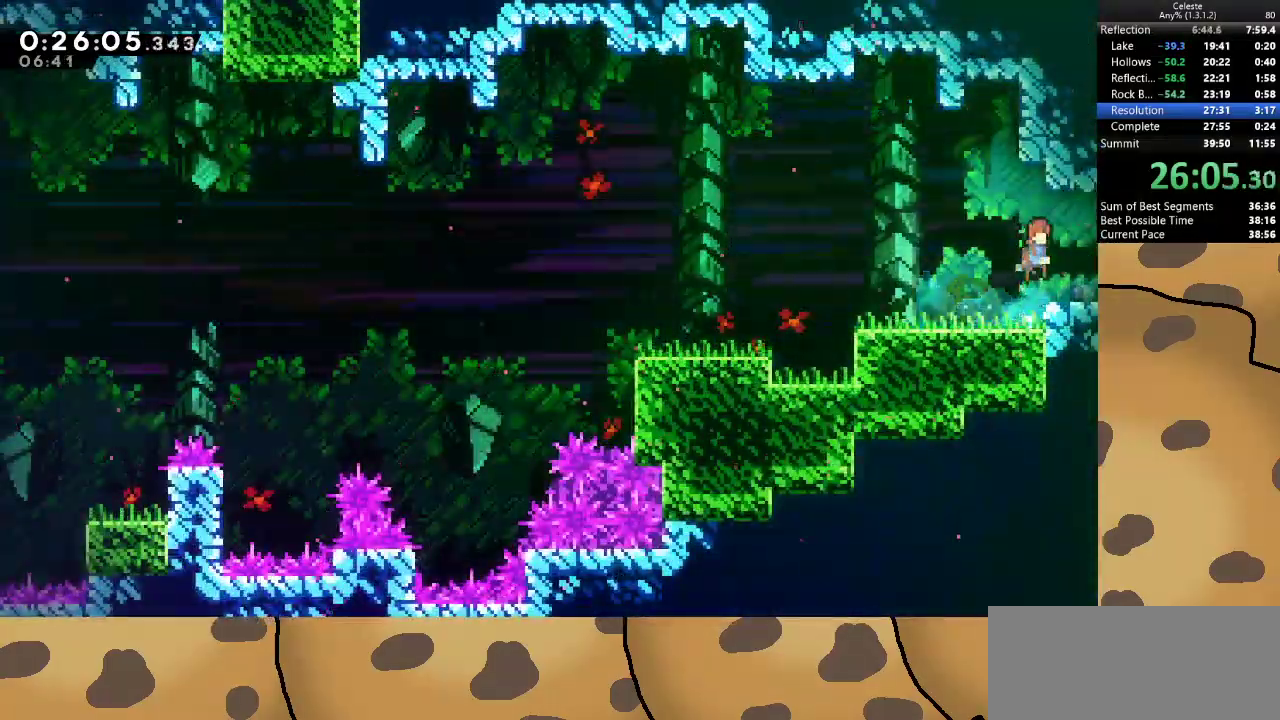
{"keys": ["d", "jump"], "events": [[67, "s", "down"], [167, "jump", "down"], [200, "dash", "up"], [233, "s", "up"]]}
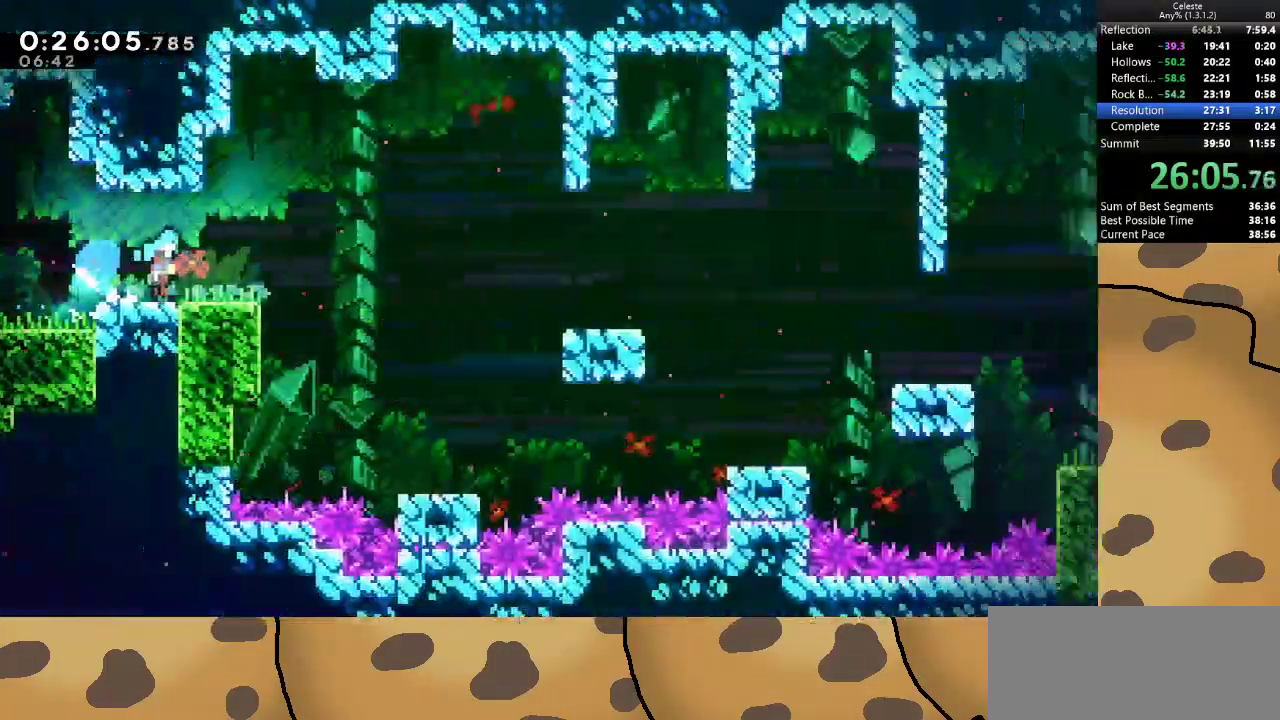
{"keys": ["d", "jump"], "events": []}
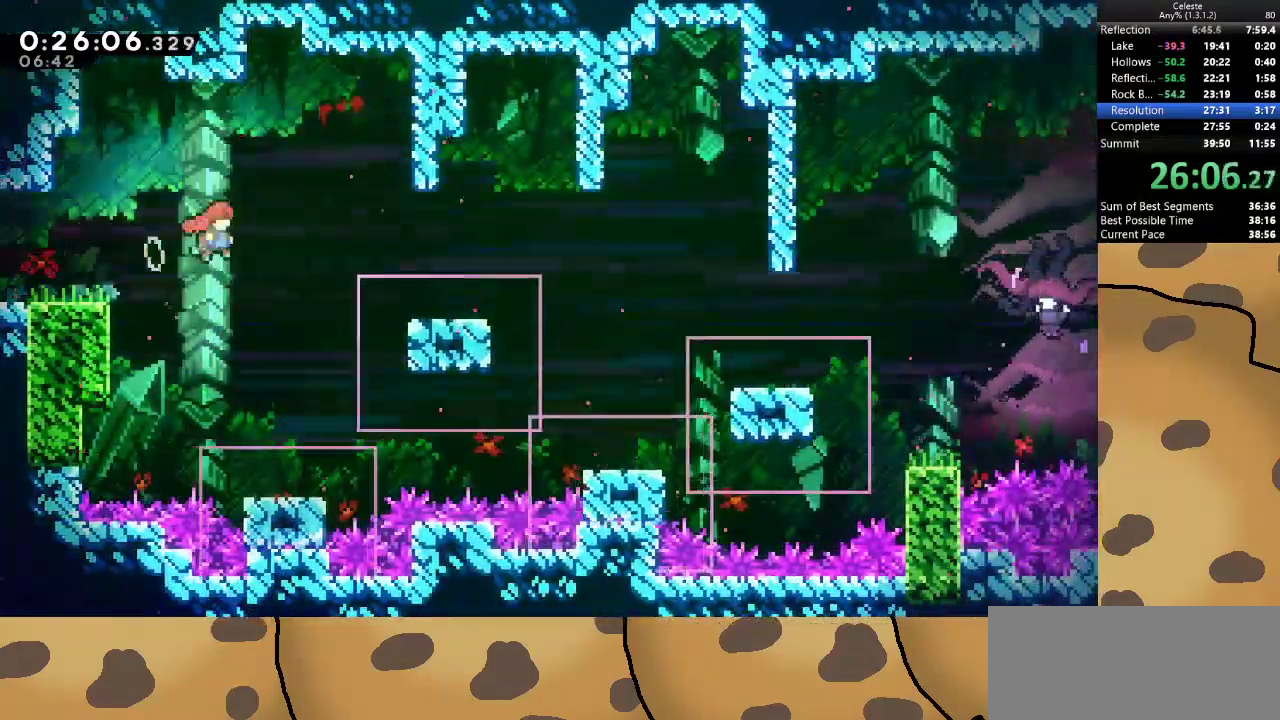
{"keys": ["d"], "events": [[200, "s", "down"], [233, "dash", "down"], [233, "jump", "up"], [367, "dash", "up"], [367, "jump", "down"], [433, "s", "up"], [500, "jump", "up"]]}
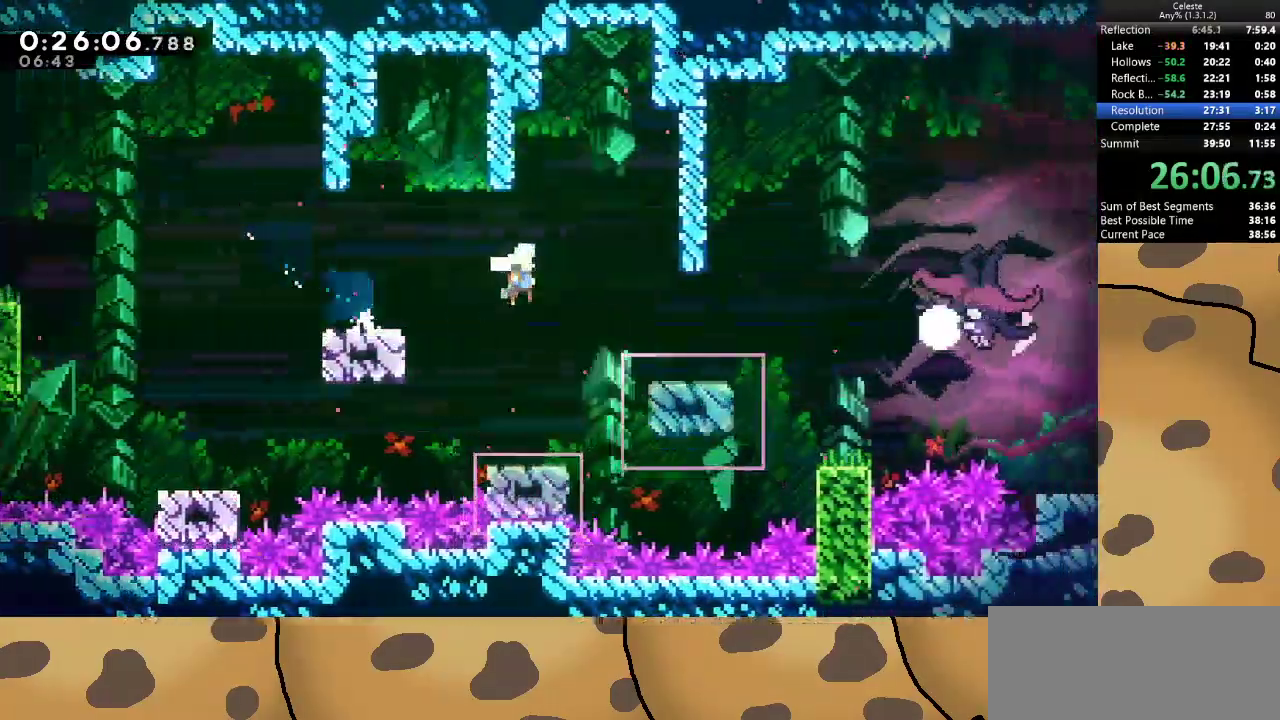
{"keys": ["d", "dash", "w"], "events": [[433, "dash", "down"], [433, "w", "down"]]}
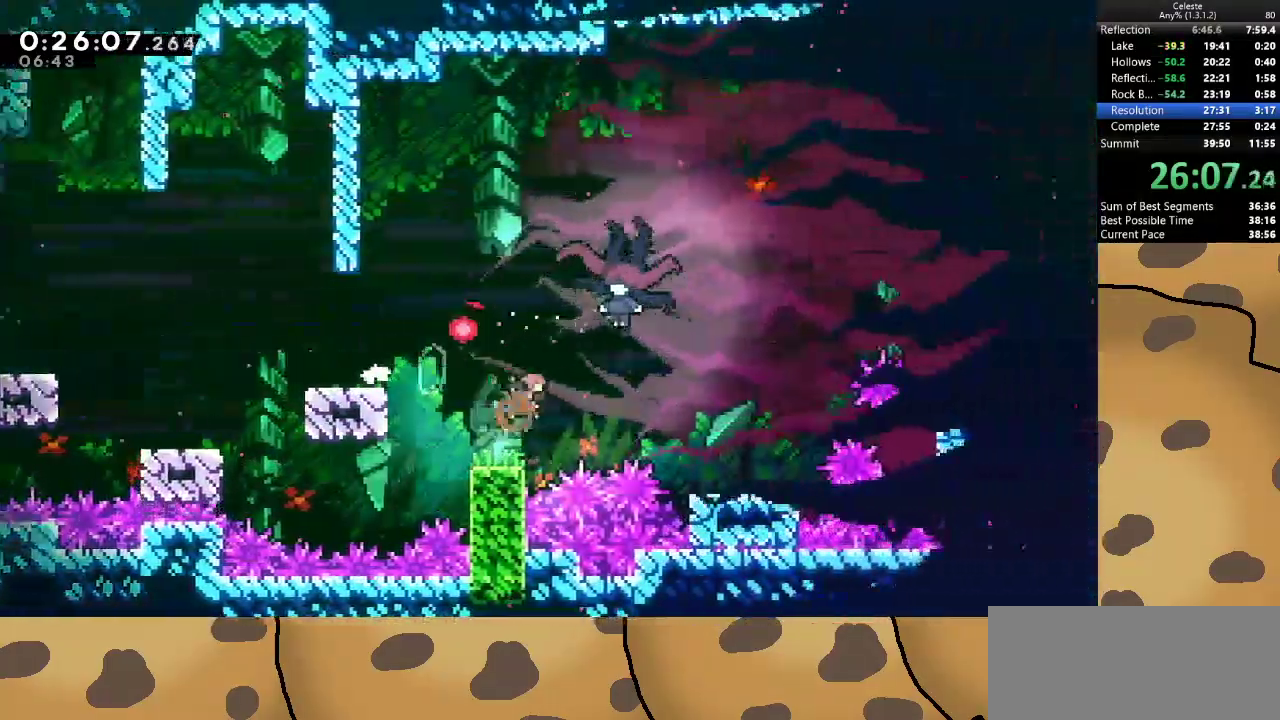
{"keys": ["d", "dash"], "events": [[133, "dash", "up"], [167, "w", "up"], [267, "dash", "down"], [400, "dash", "up"], [467, "dash", "down"]]}
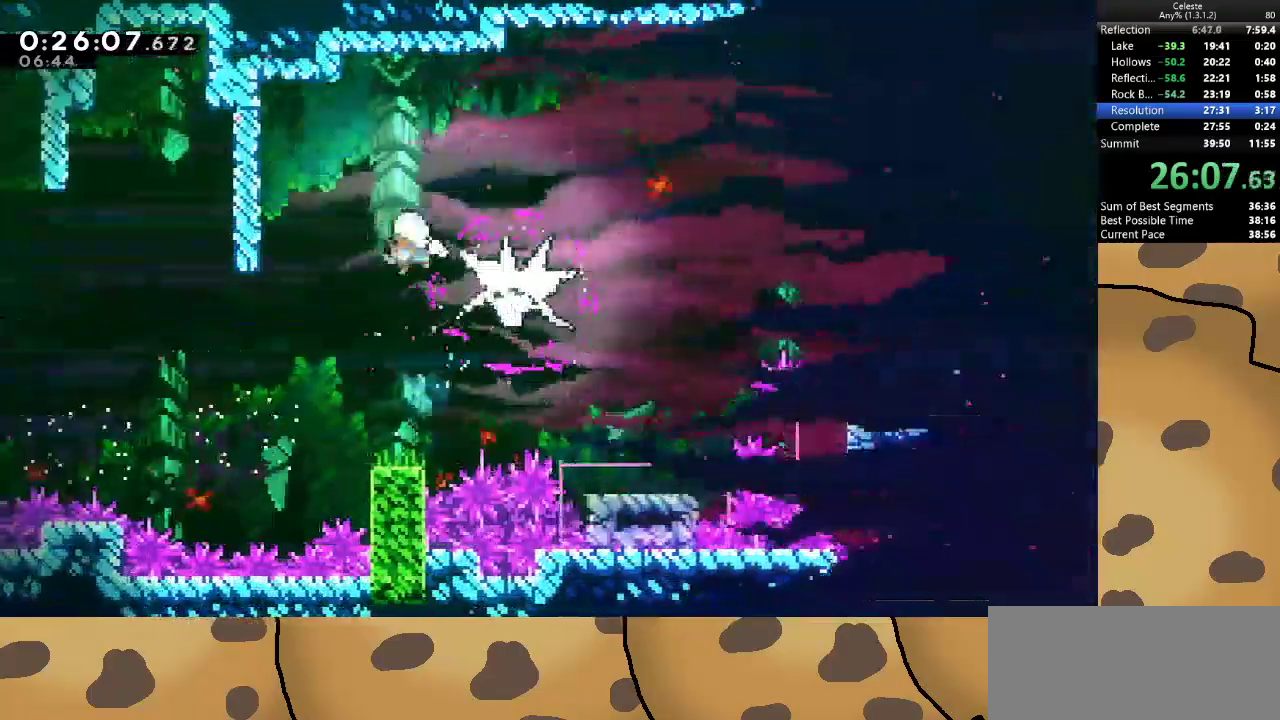
{"keys": ["d", "dash"], "events": [[33, "dash", "up"], [133, "dash", "down"], [200, "dash", "up"], [267, "dash", "down"], [367, "dash", "up"], [433, "dash", "down"]]}
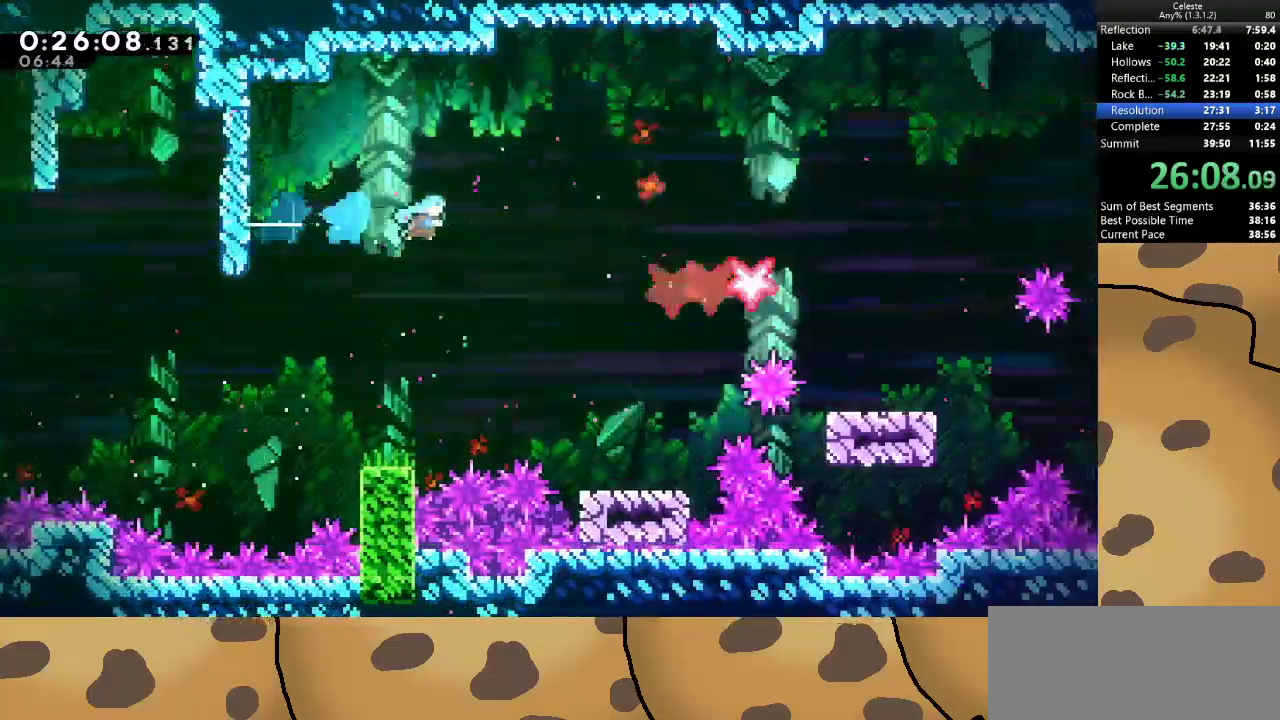
{"keys": [], "events": [[67, "dash", "up"], [333, "d", "up"]]}
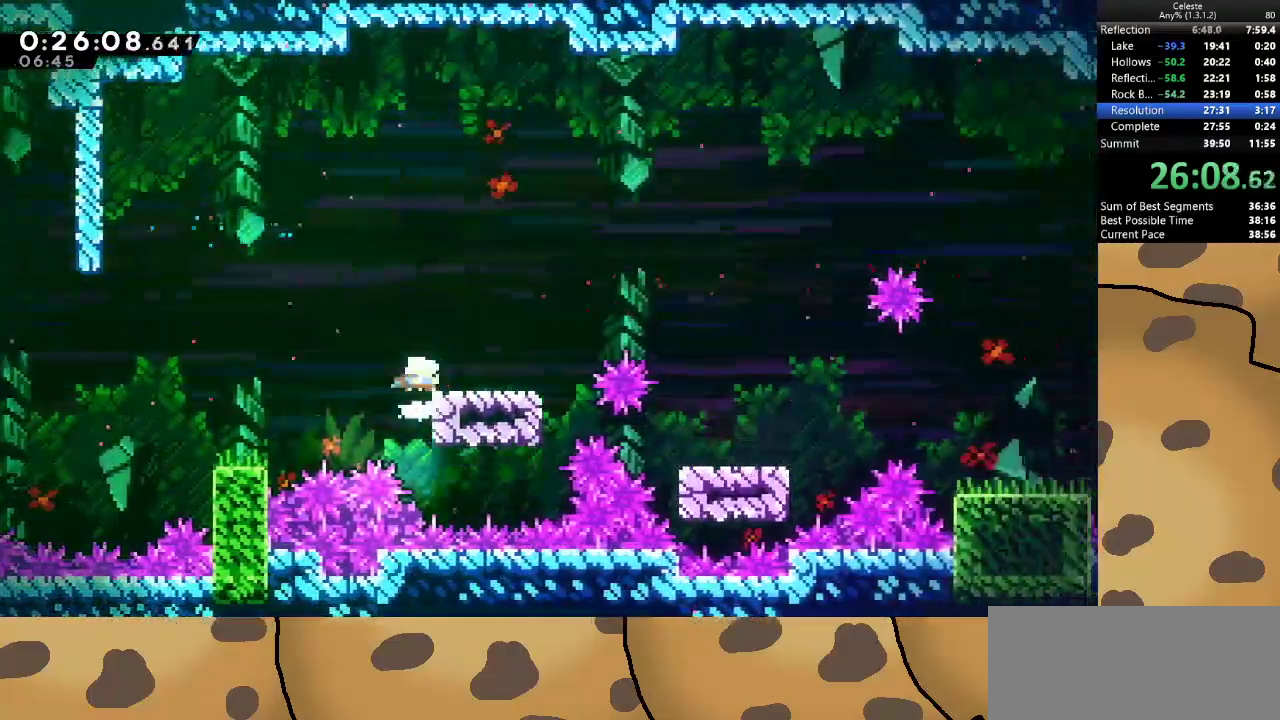
{"keys": ["d"], "events": [[33, "d", "down"], [33, "dash", "down"], [33, "s", "down"], [133, "dash", "up"], [133, "jump", "down"], [167, "s", "up"], [233, "jump", "up"]]}
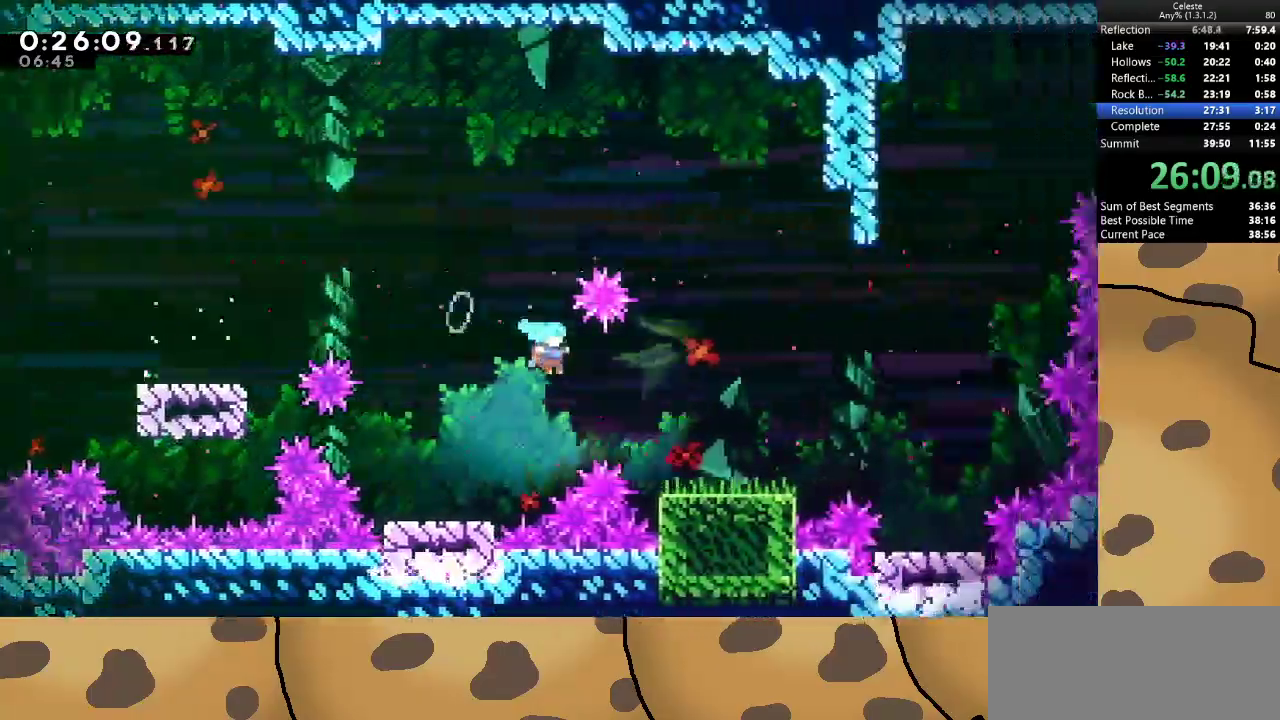
{"keys": ["d"], "events": [[267, "jump", "down"], [367, "jump", "up"]]}
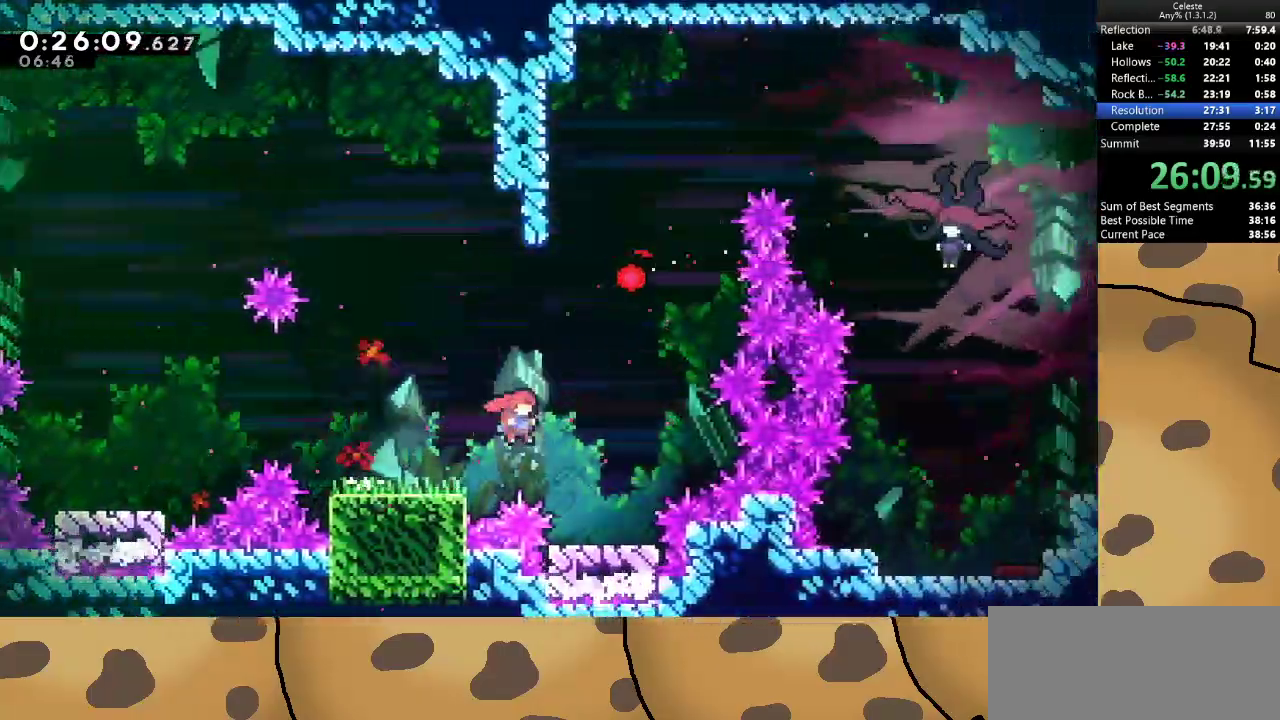
{"keys": [], "events": [[200, "d", "up"]]}